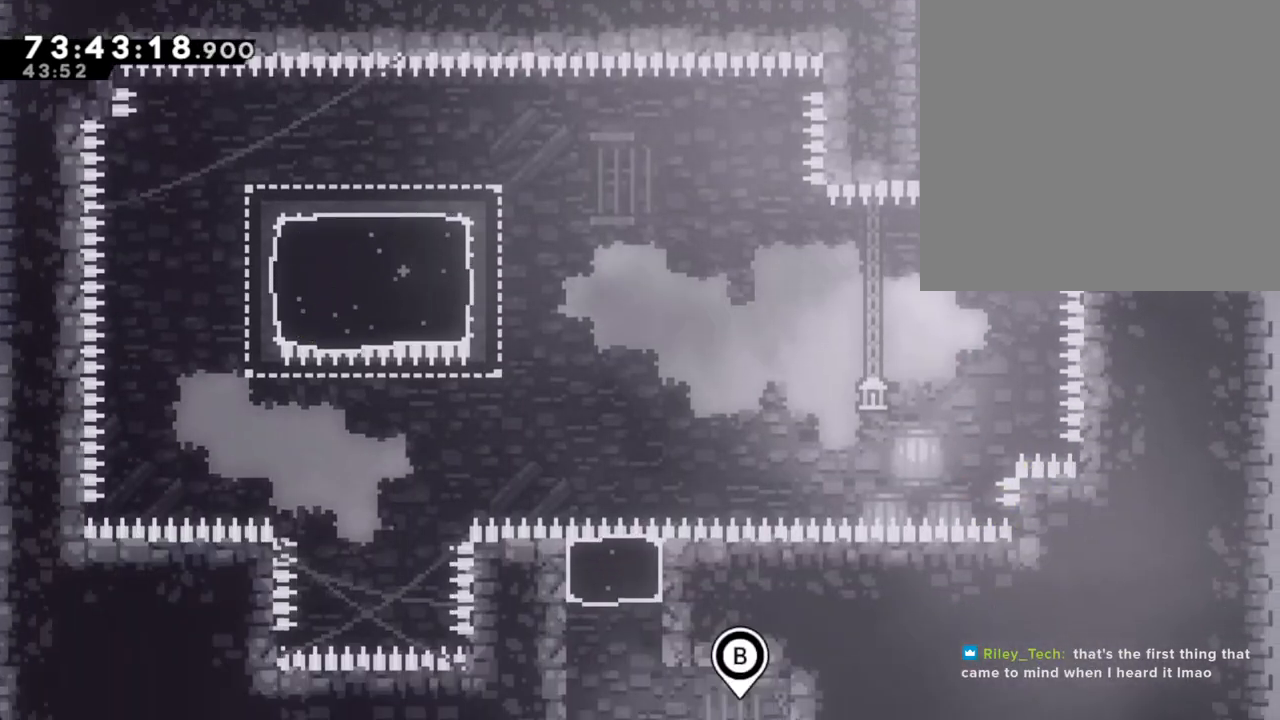
Gameplay with a controller (Nintendo layout); each line is a JSON object with the inputs held at the frame after it. "events" lists button and stick changes between this image and that frame as [ms after this image, input, new state], when the widget could be followed in between. Not read: HOME L1 L3 R1 R3.
{"buttons": [], "left_stick": "left", "right_stick": "center", "events": [[503, "left_stick", "left"]]}
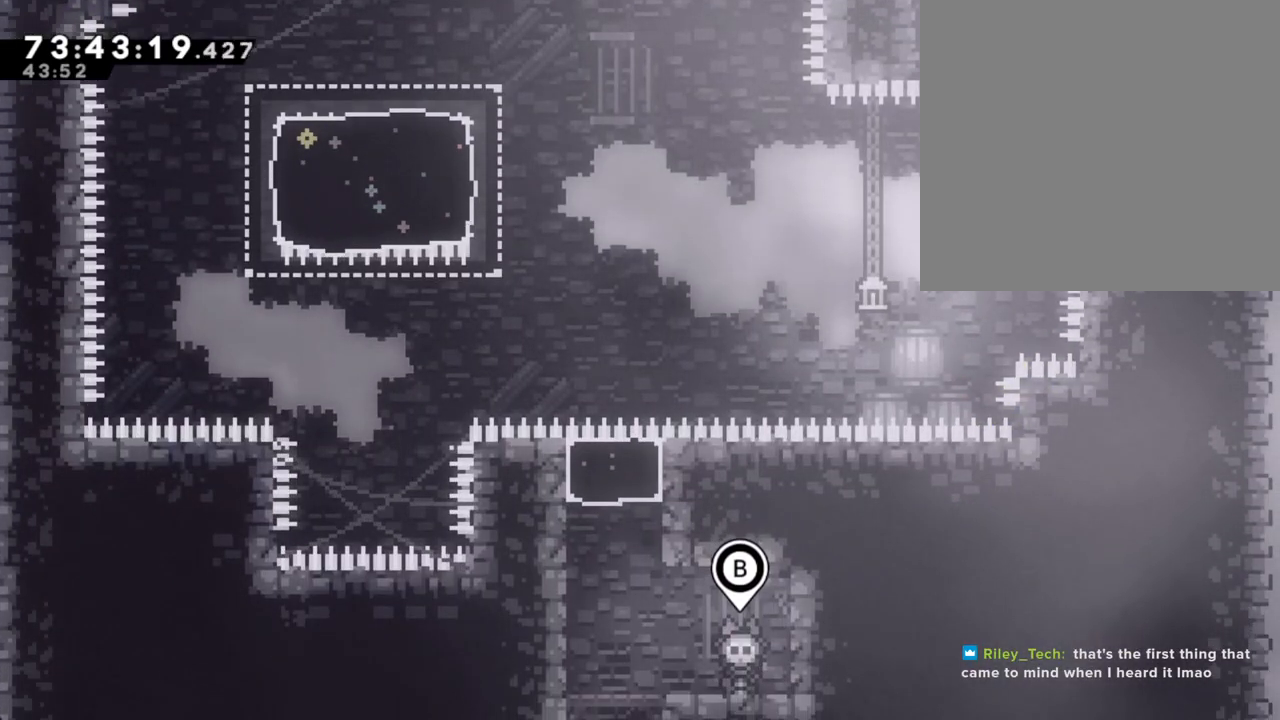
{"buttons": [], "left_stick": "up-left", "right_stick": "center", "events": [[217, "A", "down"], [485, "A", "up"], [485, "left_stick", "up-left"]]}
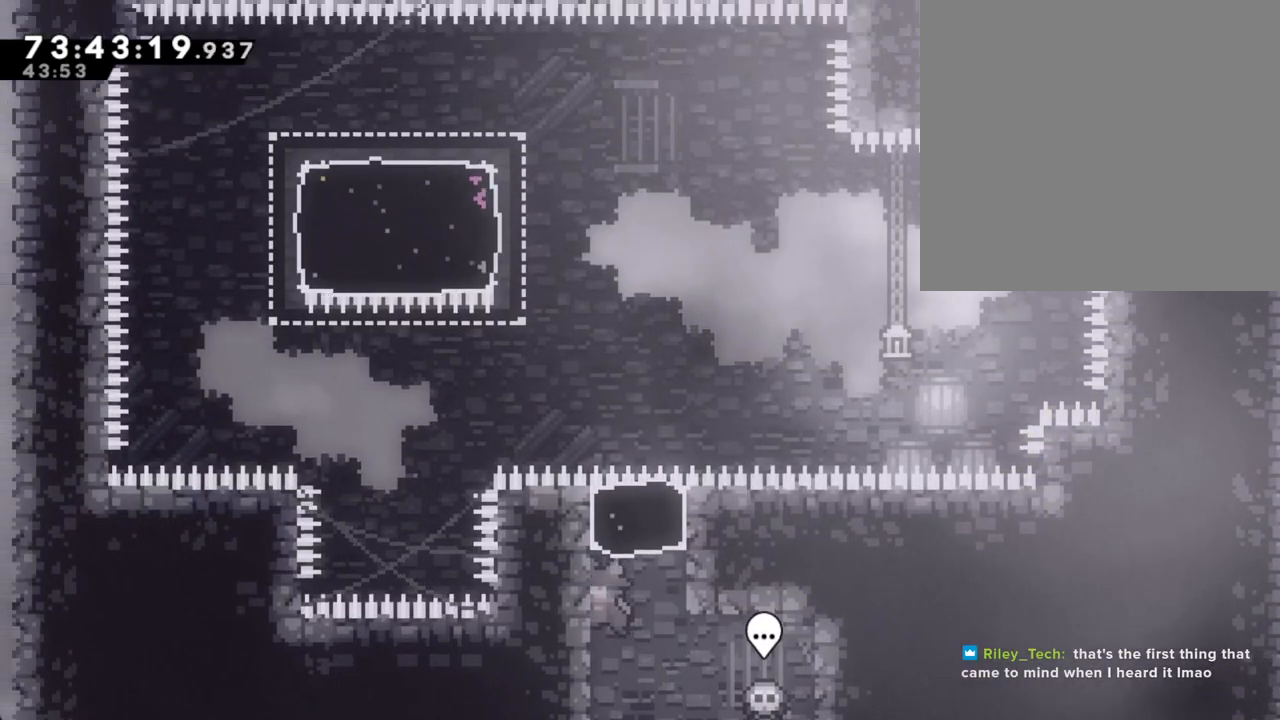
{"buttons": ["A"], "left_stick": "left", "right_stick": "center", "events": [[34, "left_stick", "up"], [50, "X", "down"], [218, "X", "up"], [285, "A", "down"], [352, "left_stick", "left"]]}
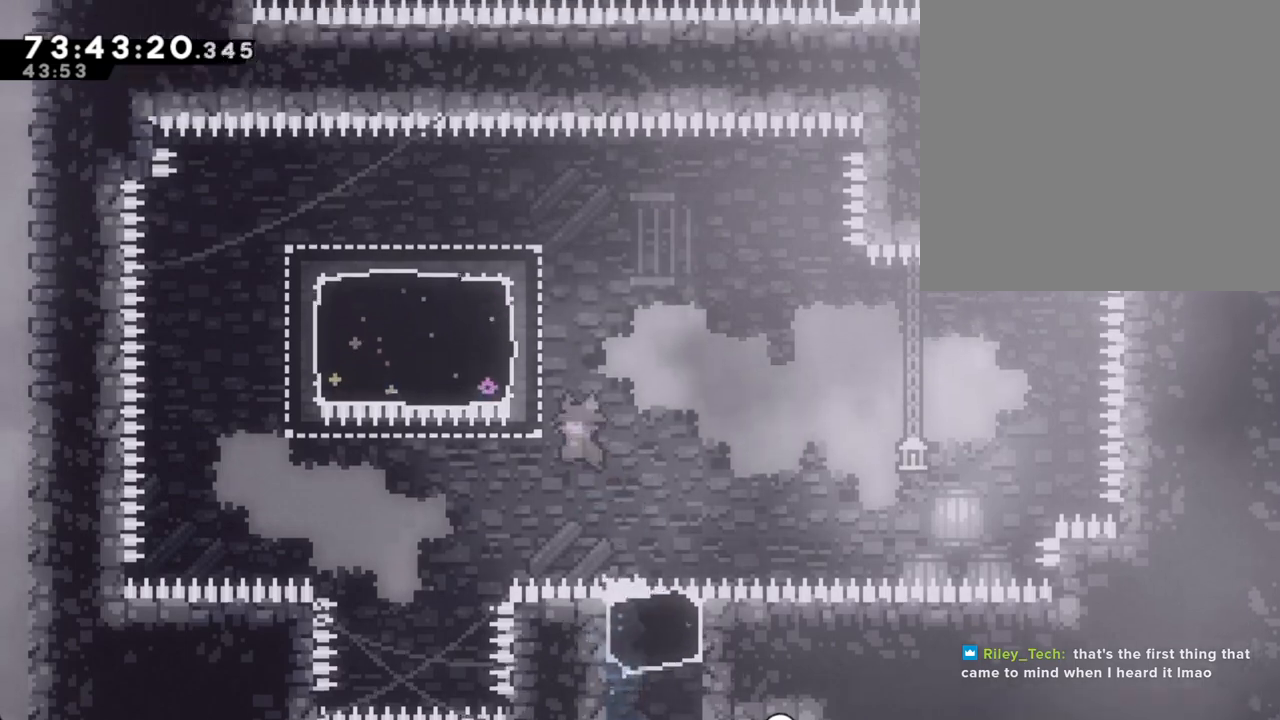
{"buttons": [], "left_stick": "up-left", "right_stick": "center", "events": [[117, "left_stick", "up-left"], [167, "A", "up"], [234, "X", "down"], [469, "X", "up"]]}
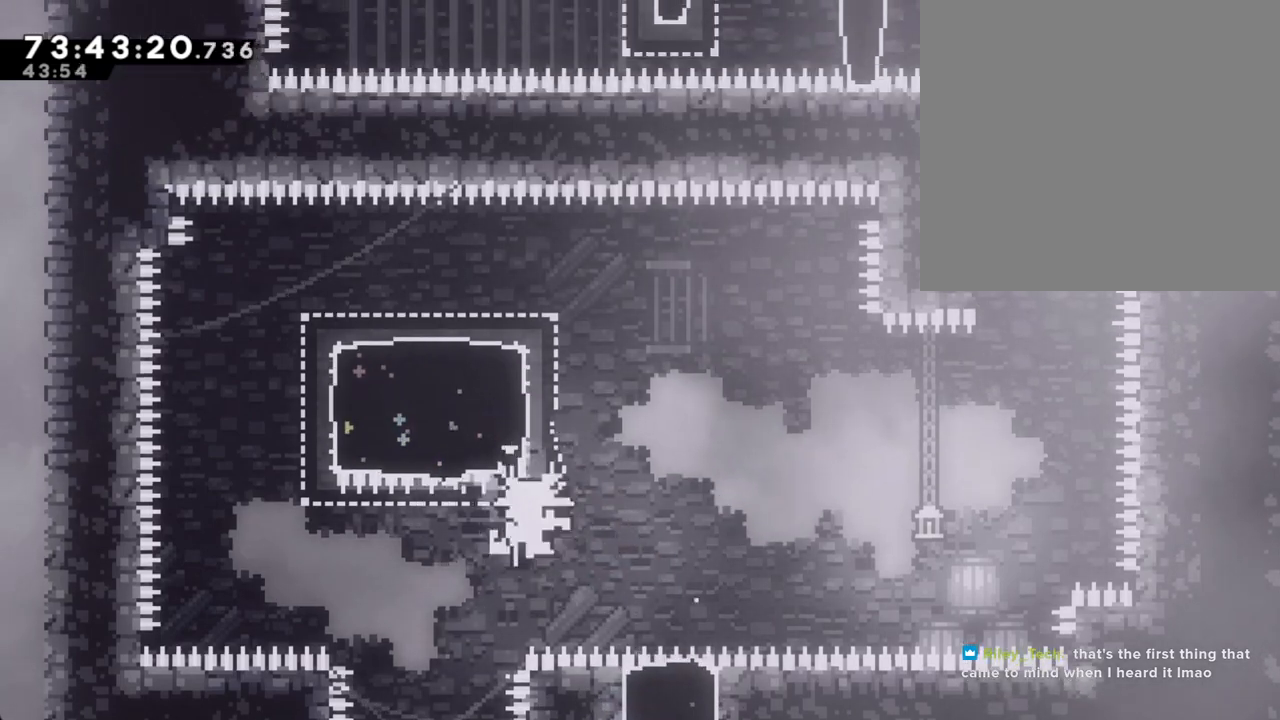
{"buttons": ["A"], "left_stick": "center", "right_stick": "center", "events": [[201, "A", "down"], [201, "left_stick", "center"], [335, "A", "up"], [435, "A", "down"]]}
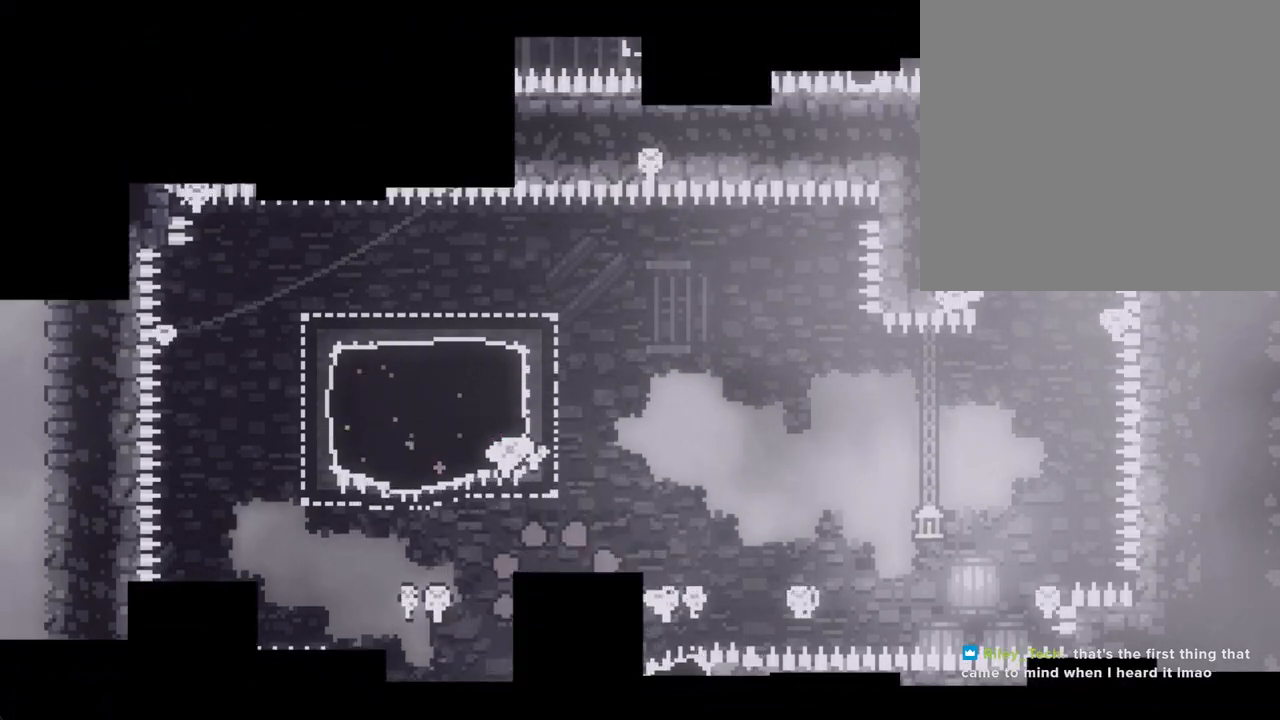
{"buttons": [], "left_stick": "center", "right_stick": "center", "events": [[51, "A", "up"]]}
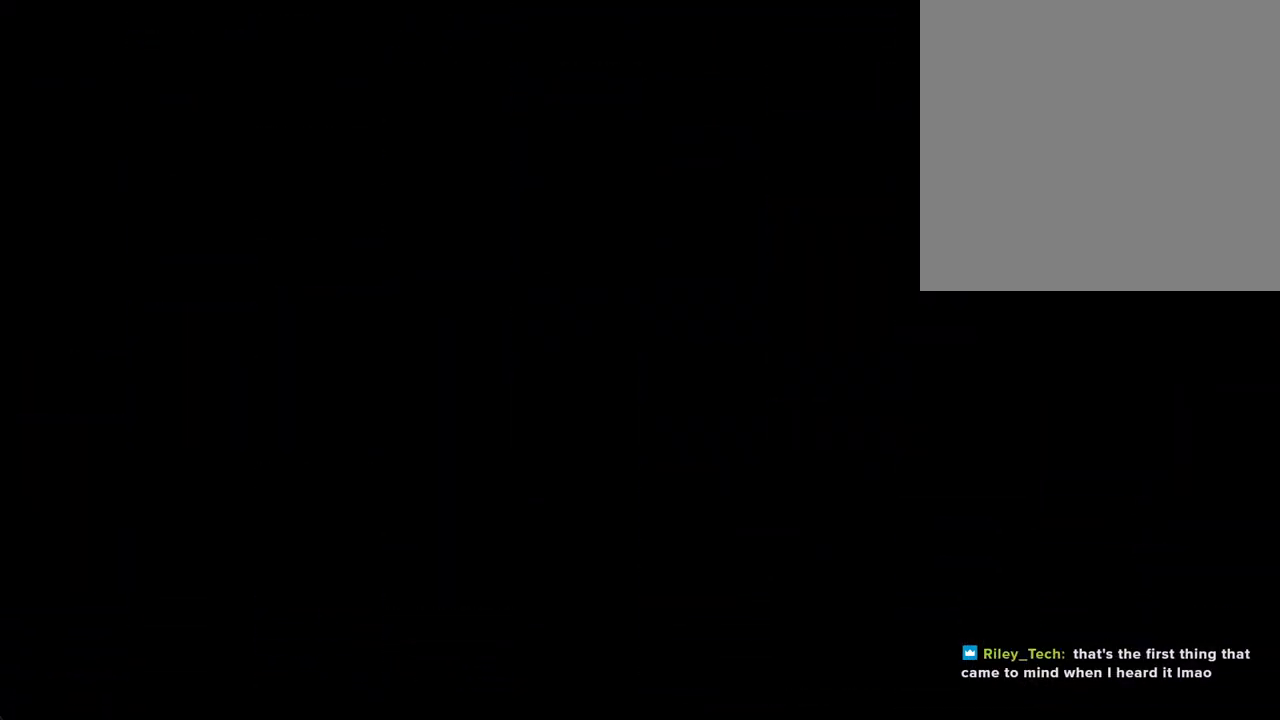
{"buttons": ["A"], "left_stick": "left", "right_stick": "center", "events": [[385, "left_stick", "left"], [419, "A", "down"]]}
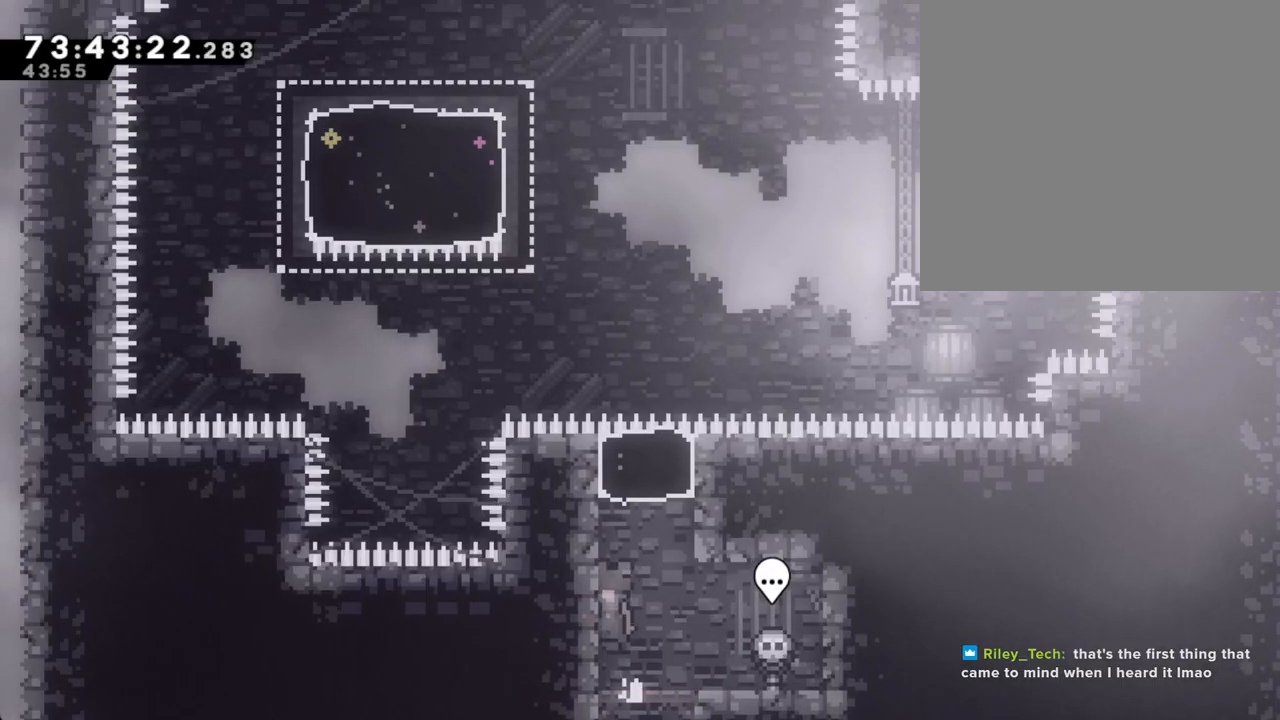
{"buttons": [], "left_stick": "up-left", "right_stick": "center", "events": [[67, "A", "up"], [67, "left_stick", "up"], [134, "X", "down"], [351, "X", "up"], [485, "left_stick", "up-left"]]}
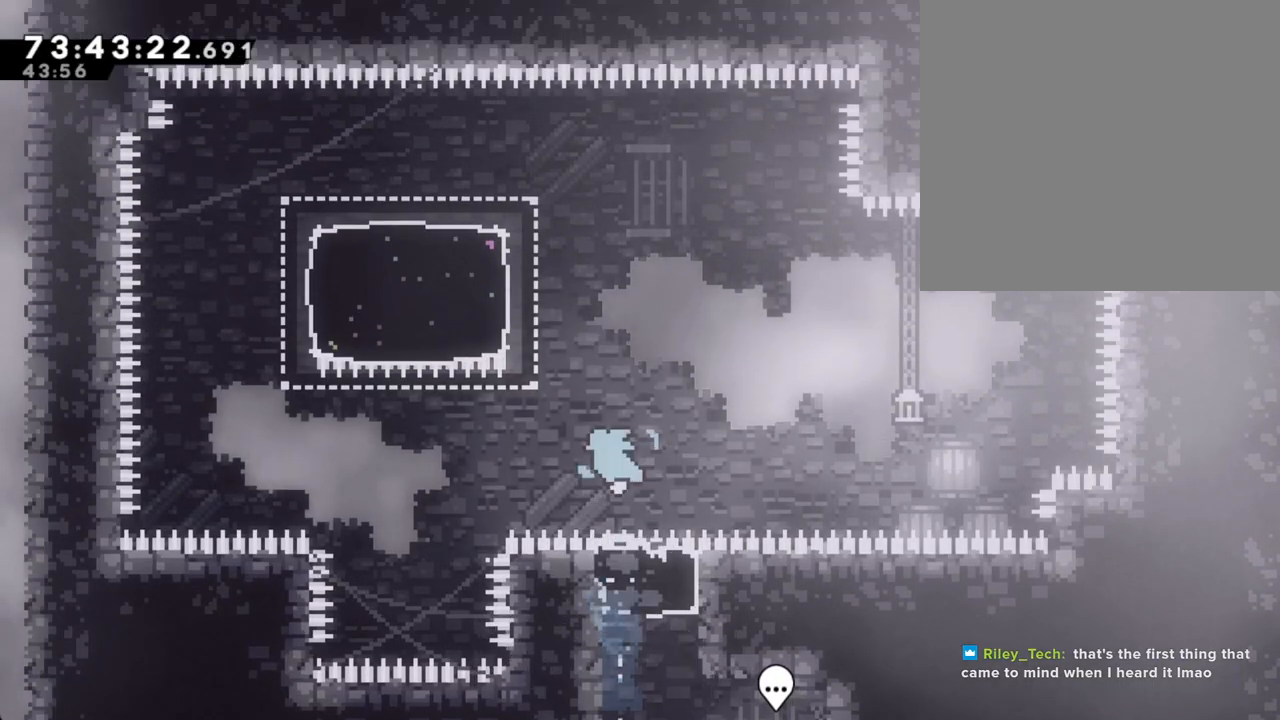
{"buttons": [], "left_stick": "up-left", "right_stick": "center", "events": [[184, "X", "down"], [386, "X", "up"]]}
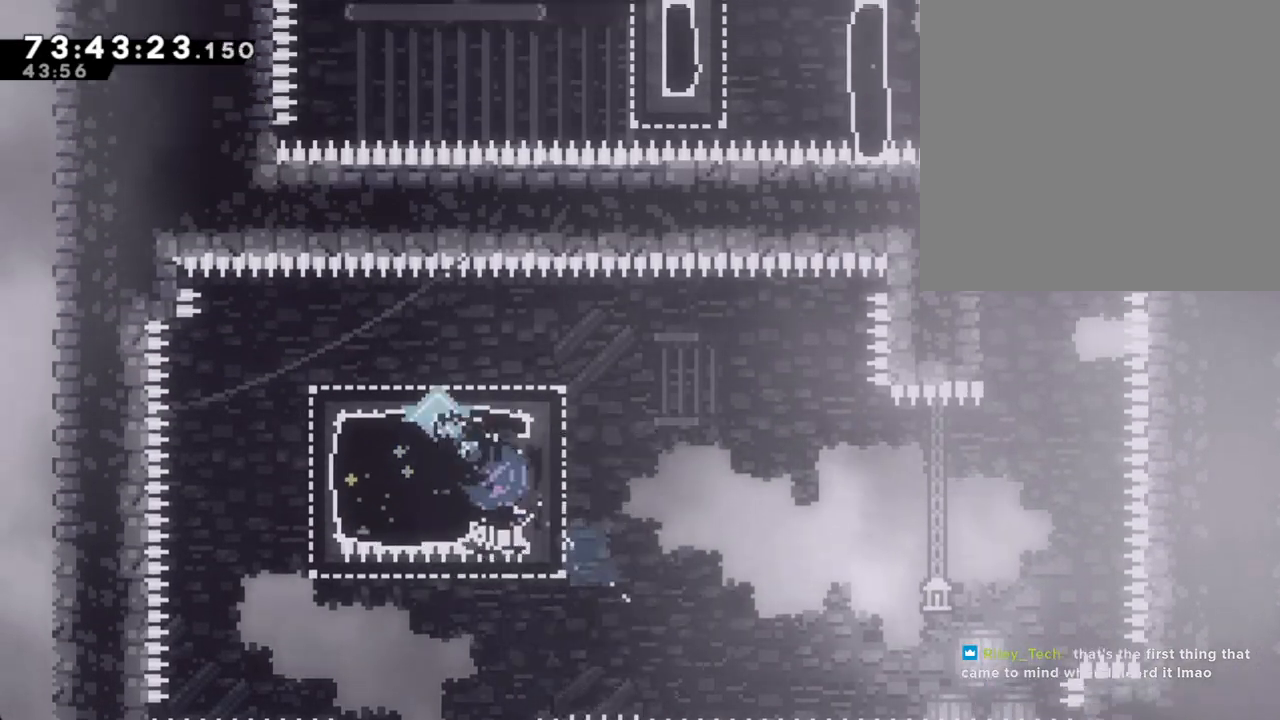
{"buttons": ["X"], "left_stick": "right", "right_stick": "center", "events": [[50, "left_stick", "left"], [134, "X", "down"], [167, "left_stick", "down-left"], [301, "X", "up"], [368, "left_stick", "right"], [452, "X", "down"]]}
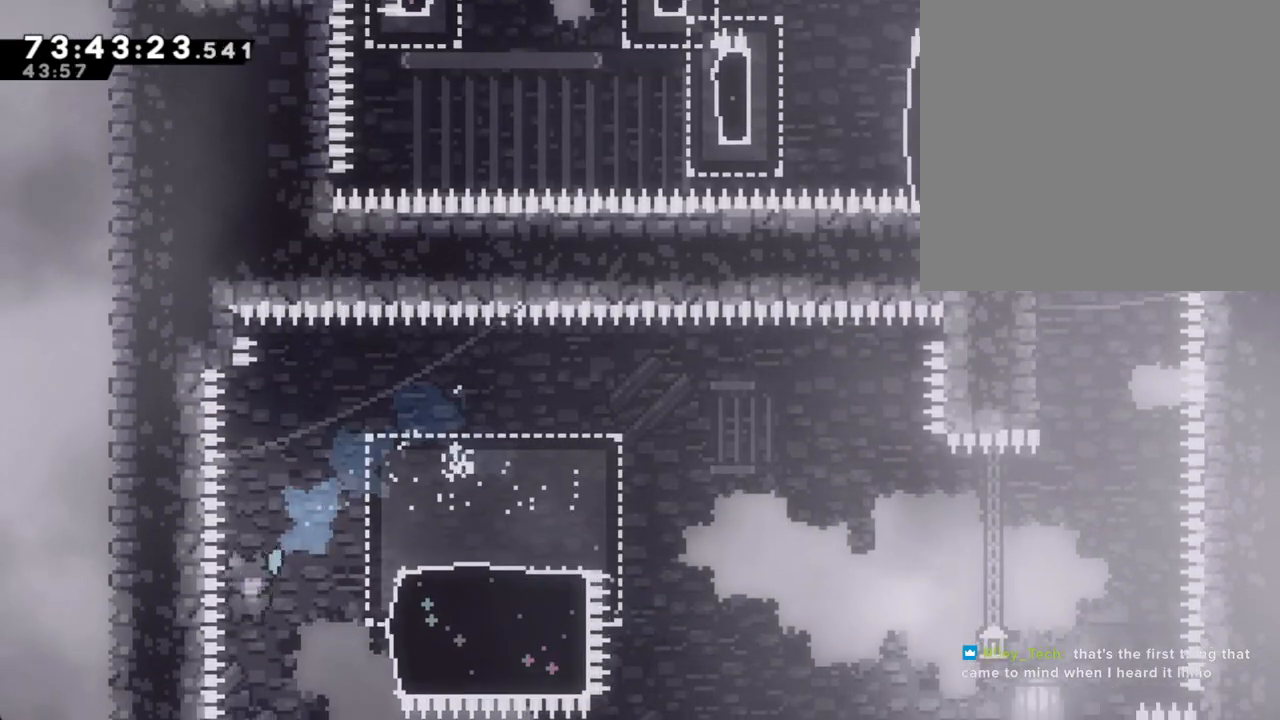
{"buttons": [], "left_stick": "right", "right_stick": "center", "events": [[134, "X", "up"]]}
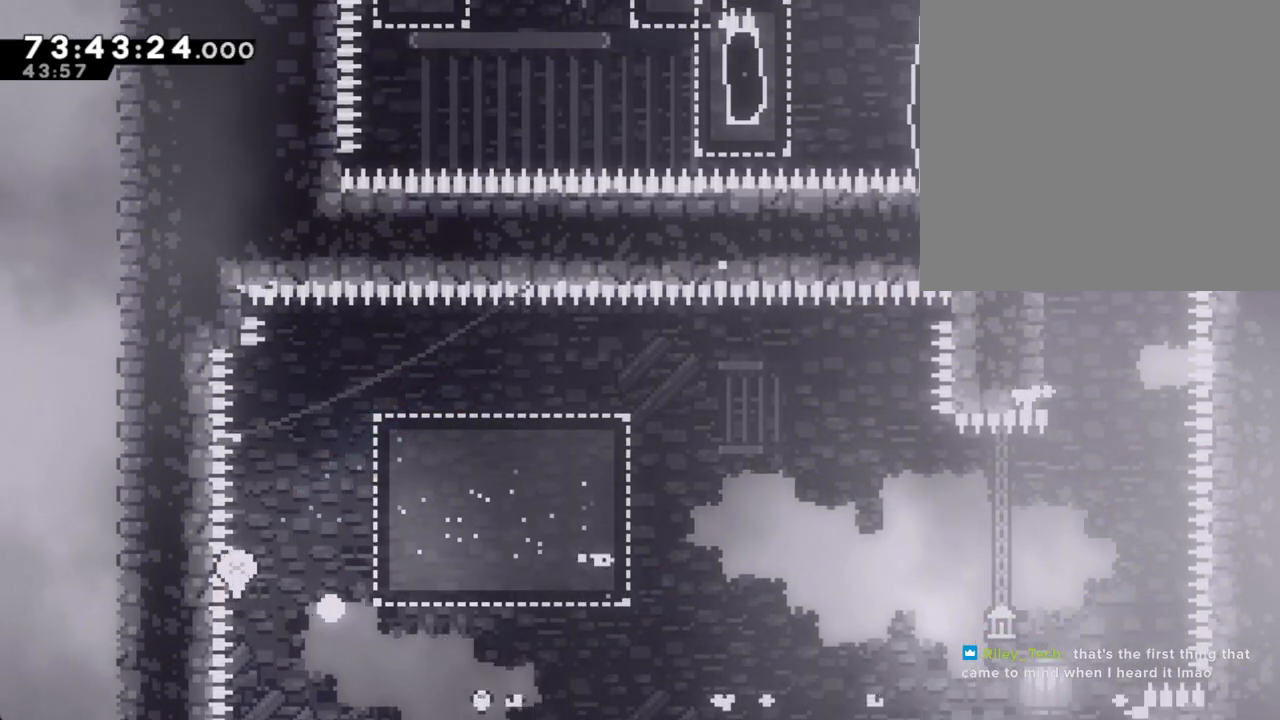
{"buttons": [], "left_stick": "center", "right_stick": "center", "events": [[34, "left_stick", "center"], [67, "A", "down"], [185, "A", "up"], [252, "A", "down"], [369, "A", "up"]]}
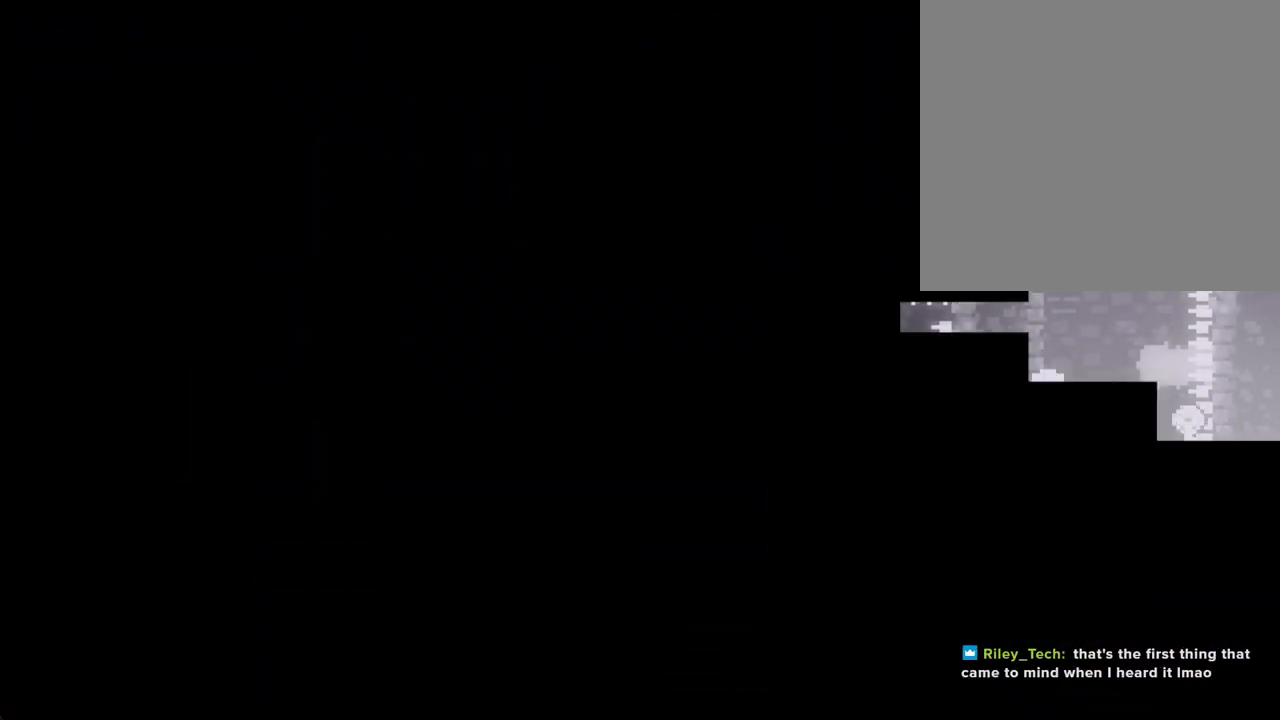
{"buttons": [], "left_stick": "center", "right_stick": "center", "events": []}
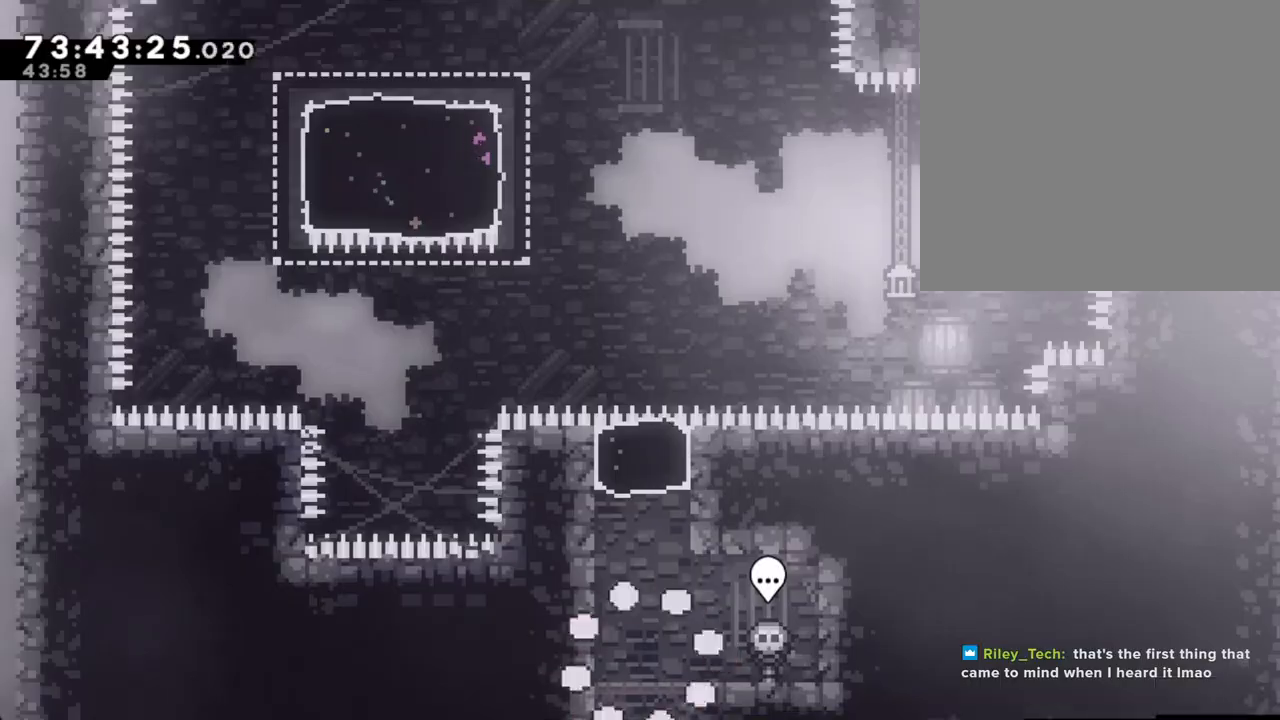
{"buttons": ["X"], "left_stick": "up", "right_stick": "center", "events": [[217, "left_stick", "left"], [251, "A", "down"], [385, "A", "up"], [385, "left_stick", "up"], [435, "X", "down"]]}
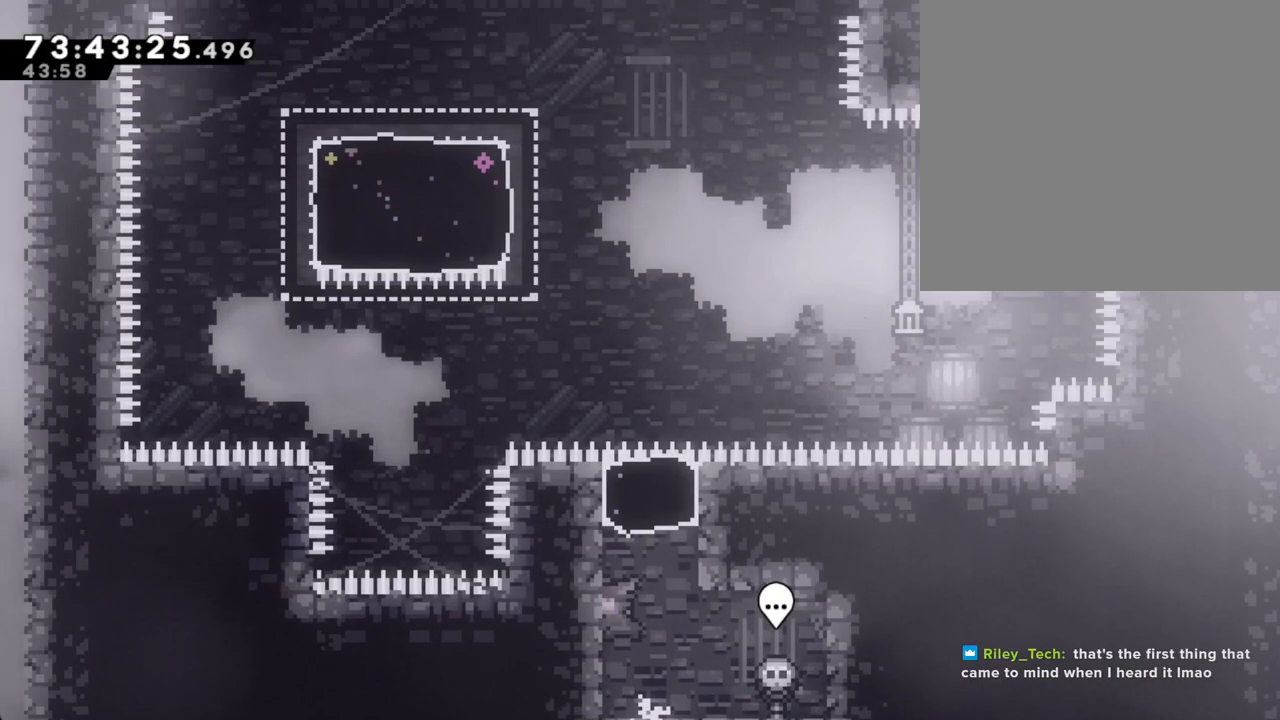
{"buttons": ["X"], "left_stick": "up-left", "right_stick": "center", "events": [[151, "X", "up"], [302, "left_stick", "up-left"], [453, "X", "down"]]}
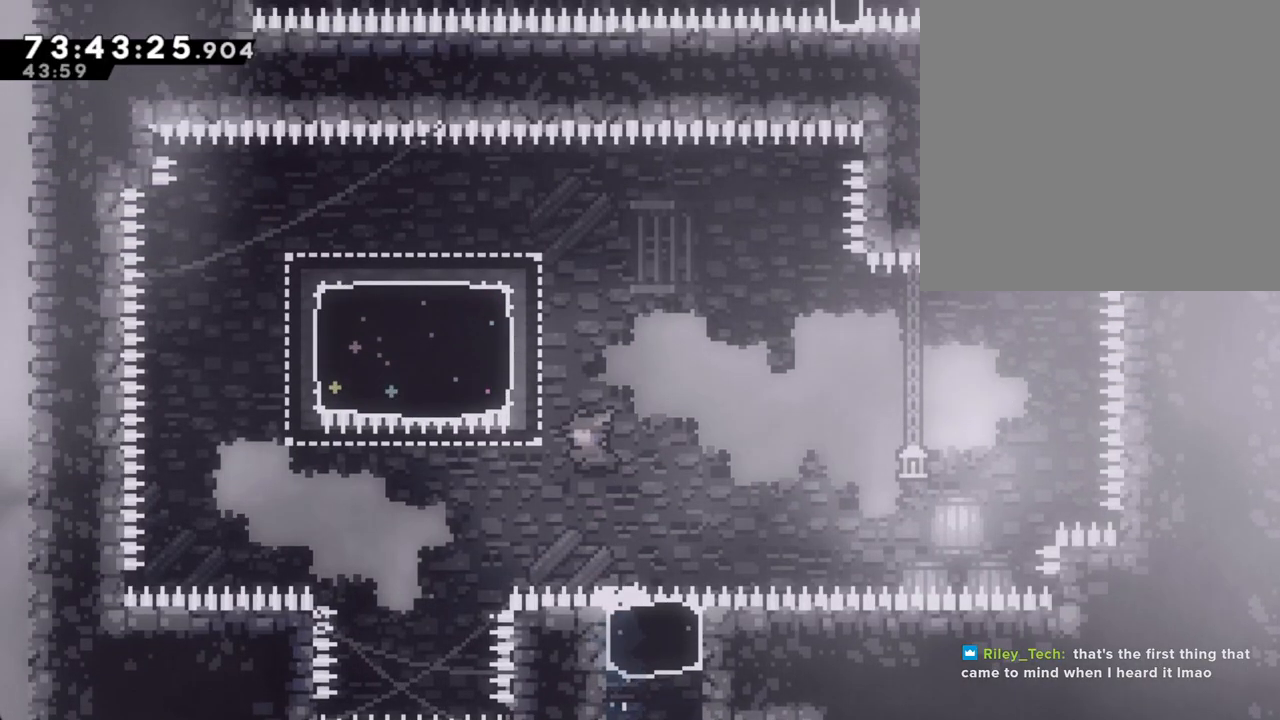
{"buttons": ["X"], "left_stick": "down-left", "right_stick": "center", "events": [[184, "X", "up"], [234, "left_stick", "left"], [335, "left_stick", "down-left"], [352, "X", "down"]]}
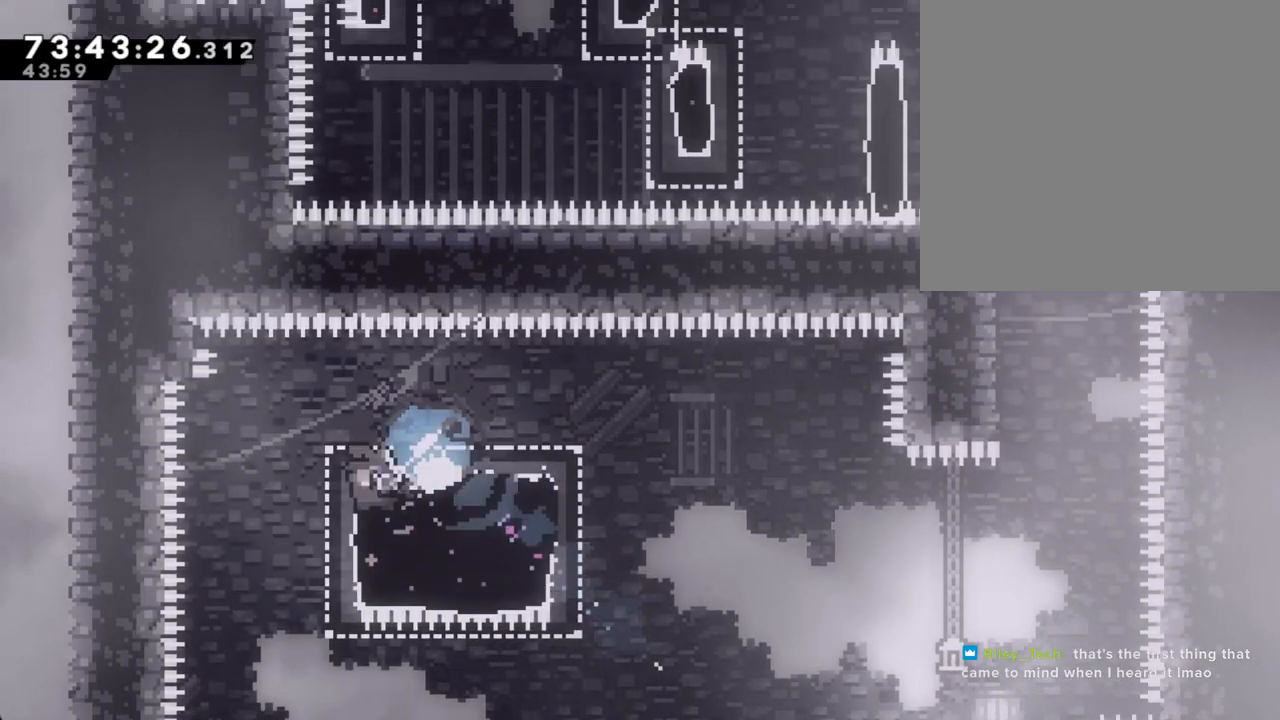
{"buttons": [], "left_stick": "right", "right_stick": "center", "events": [[34, "X", "up"], [34, "left_stick", "right"], [151, "X", "down"], [335, "X", "up"]]}
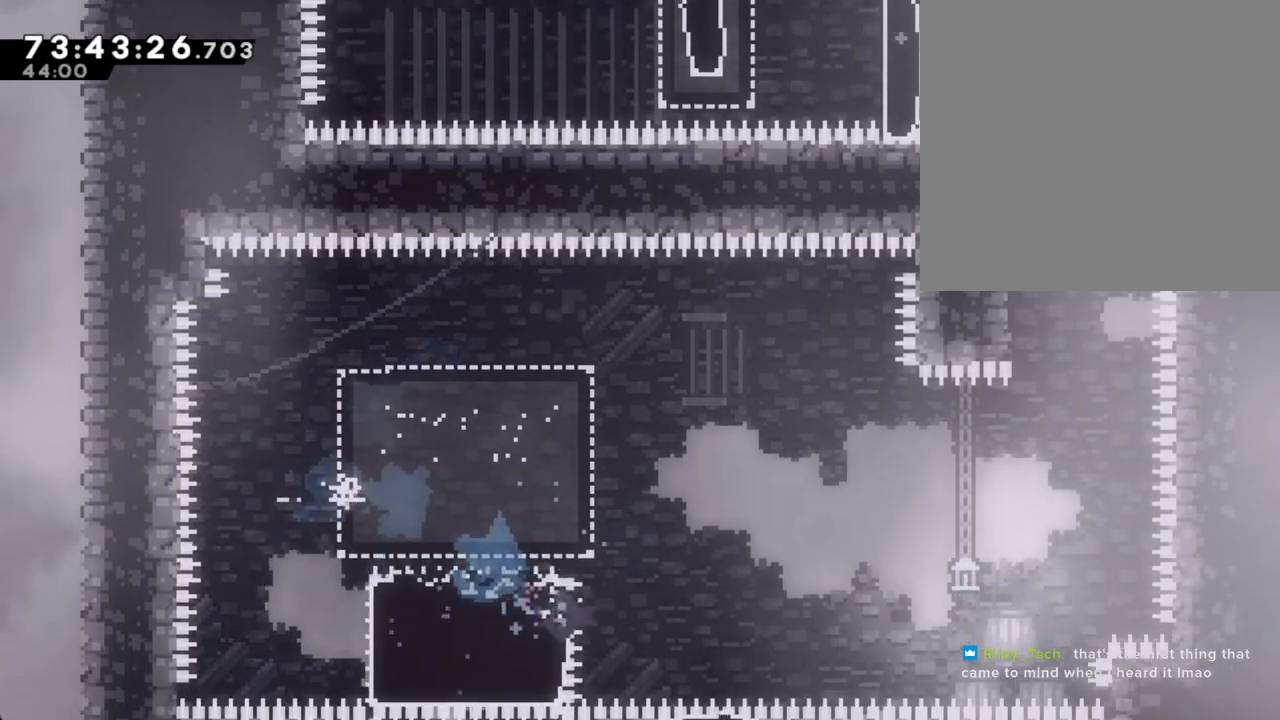
{"buttons": [], "left_stick": "right", "right_stick": "center", "events": [[34, "A", "down"], [503, "A", "up"]]}
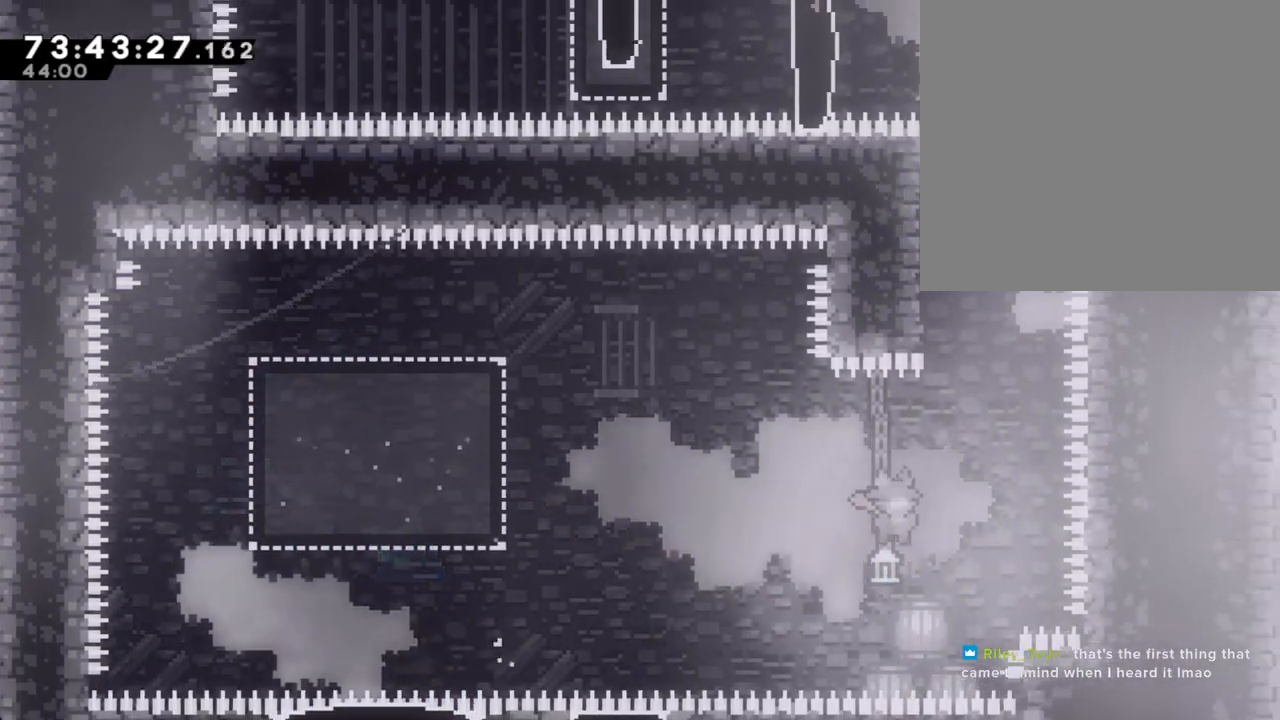
{"buttons": ["A"], "left_stick": "left", "right_stick": "center", "events": [[84, "DPAD_UP", "down"], [84, "X", "down"], [84, "left_stick", "up"], [234, "X", "up"], [251, "DPAD_UP", "up"], [368, "A", "down"], [435, "left_stick", "left"]]}
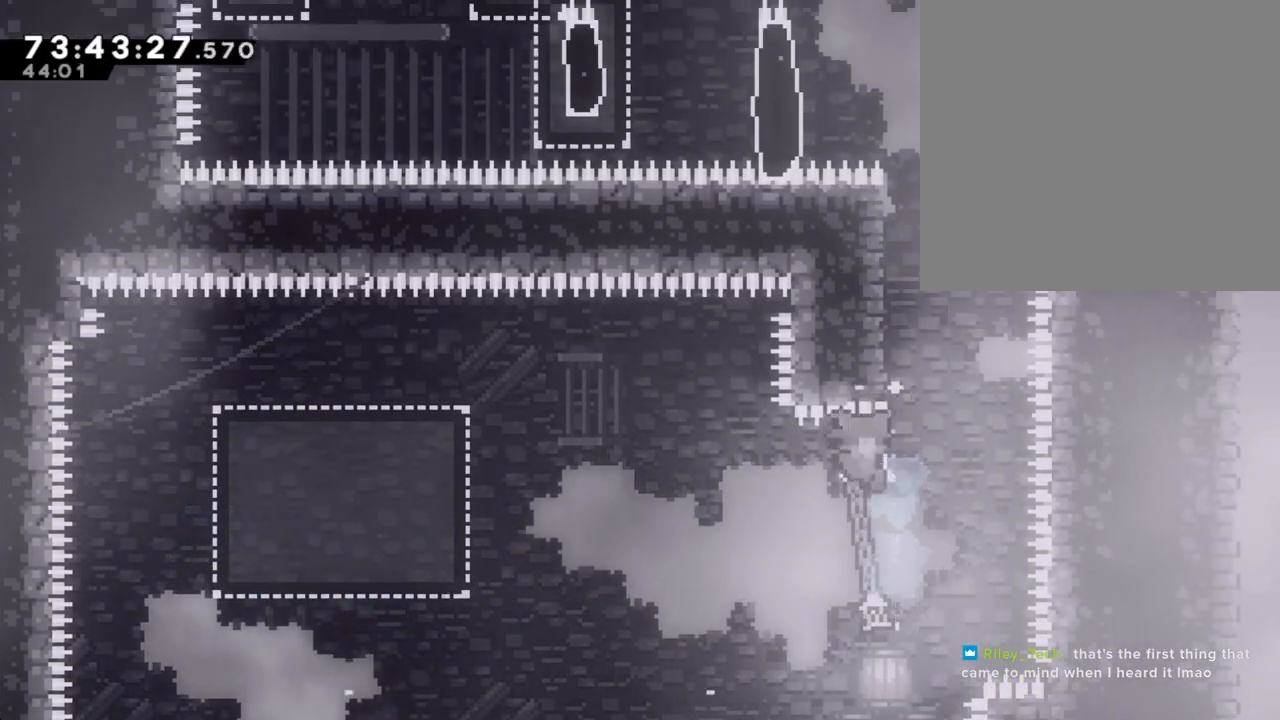
{"buttons": ["A"], "left_stick": "center", "right_stick": "center", "events": [[235, "A", "up"], [235, "left_stick", "center"], [302, "A", "down"], [436, "A", "up"], [486, "A", "down"]]}
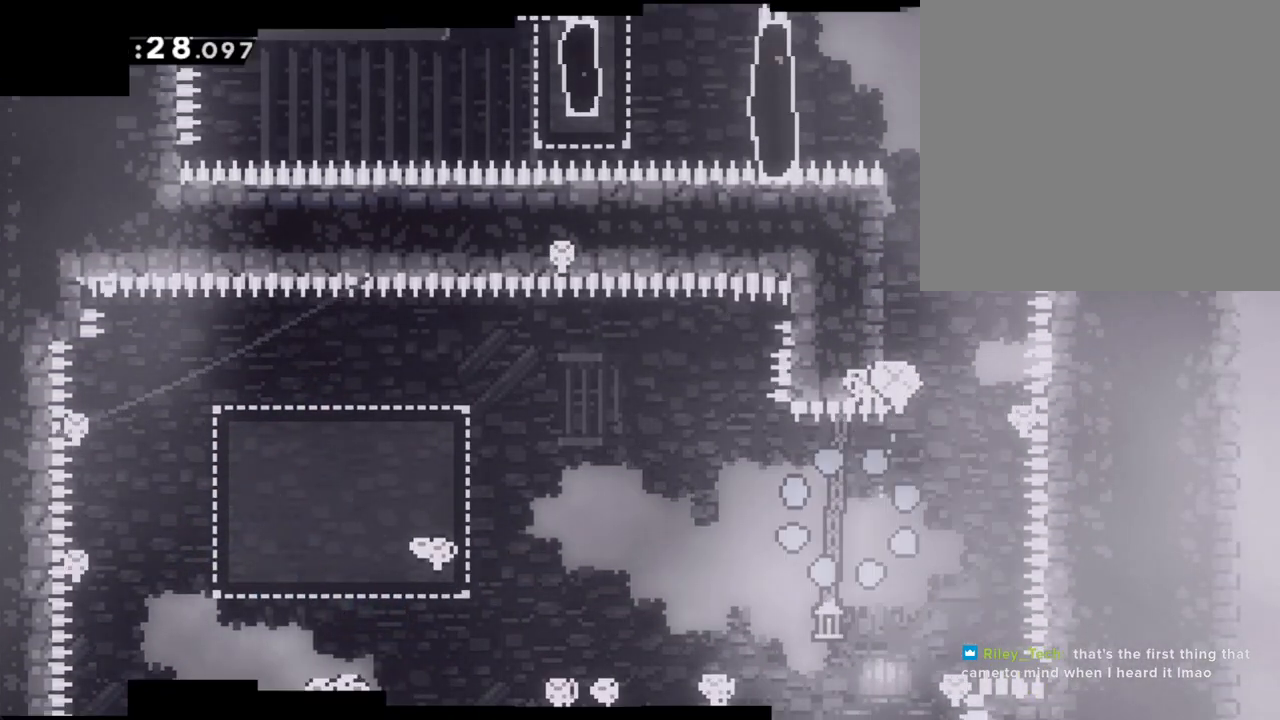
{"buttons": [], "left_stick": "center", "right_stick": "center", "events": [[134, "A", "up"]]}
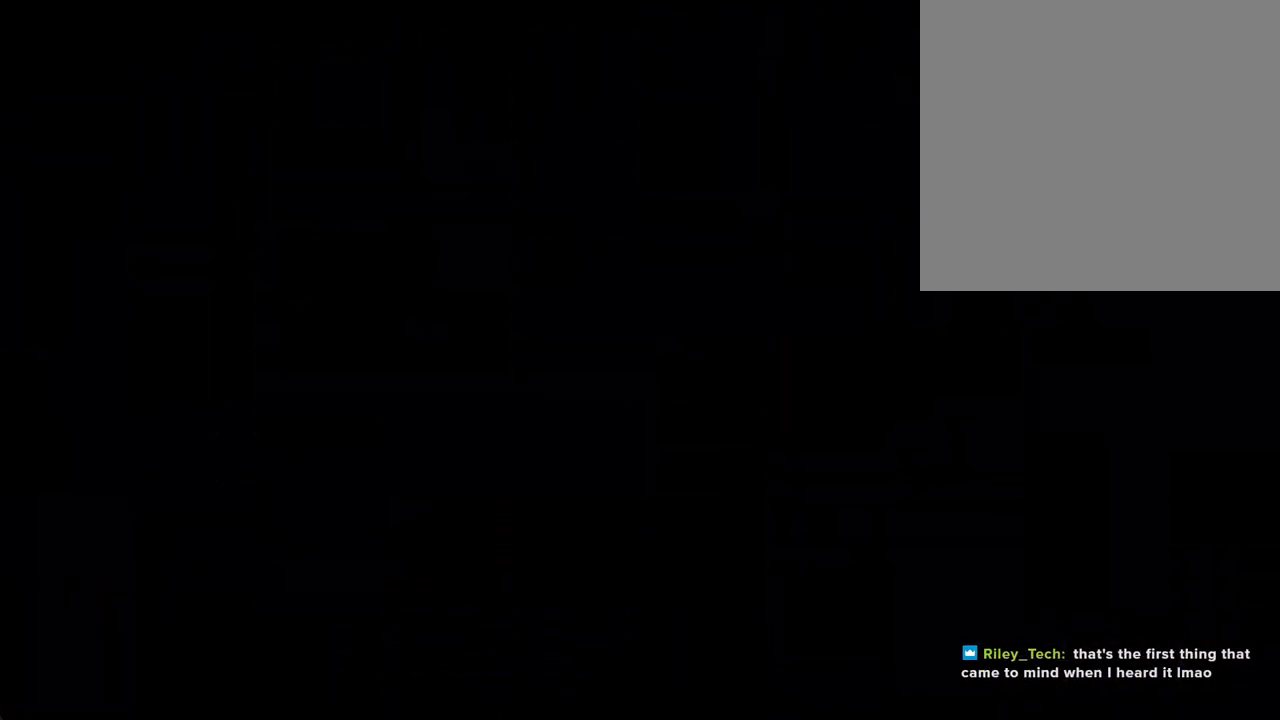
{"buttons": [], "left_stick": "left", "right_stick": "center", "events": [[502, "left_stick", "left"]]}
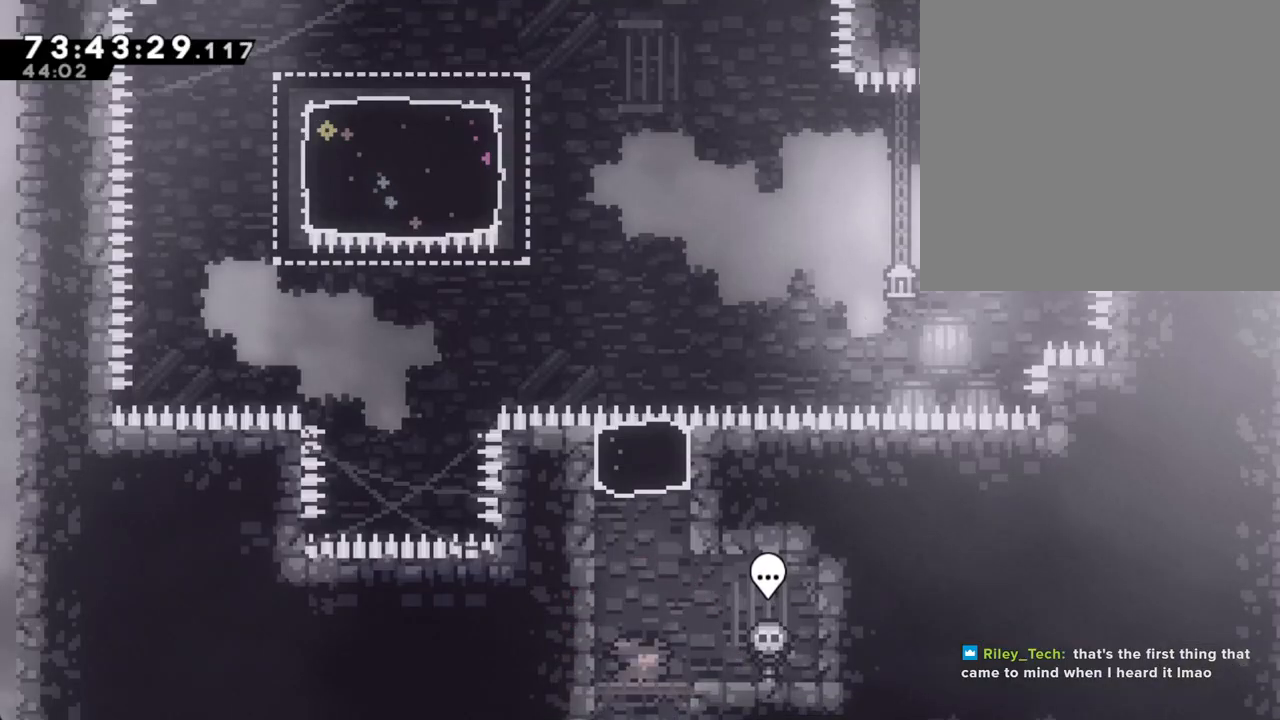
{"buttons": [], "left_stick": "up", "right_stick": "center", "events": [[34, "A", "down"], [168, "A", "up"], [201, "left_stick", "up"], [235, "X", "down"], [436, "X", "up"]]}
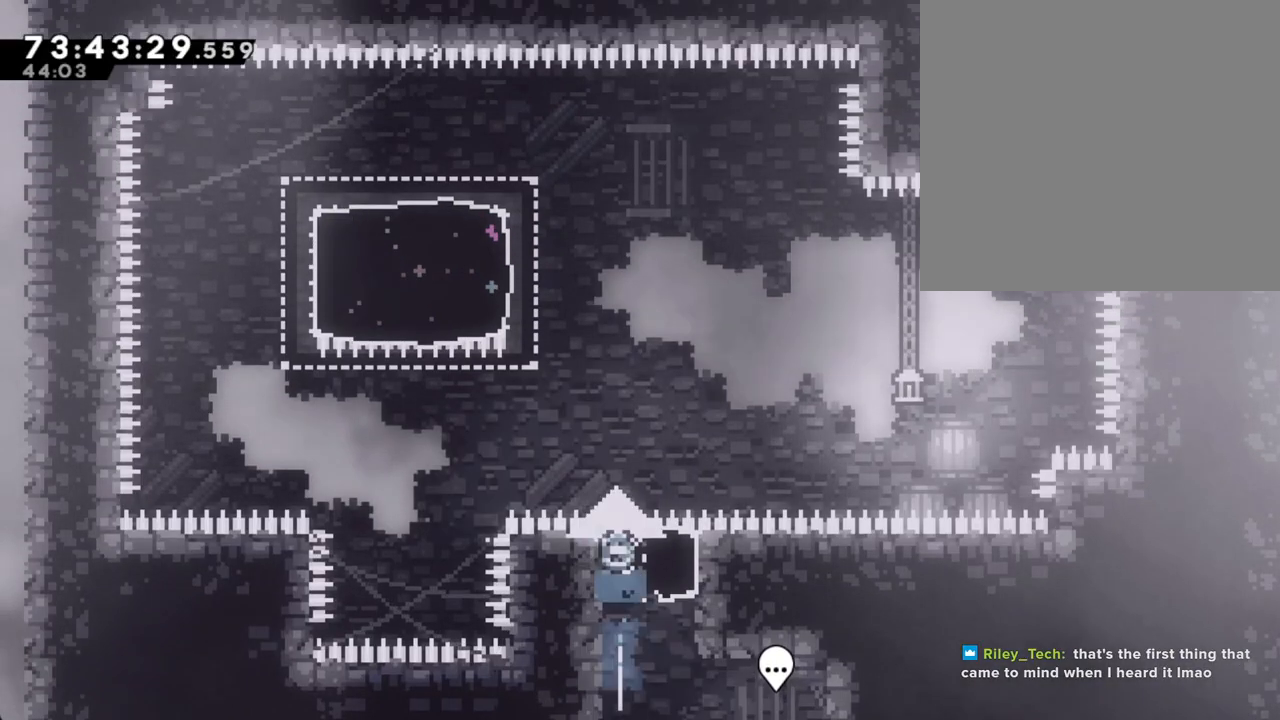
{"buttons": [], "left_stick": "up-left", "right_stick": "center", "events": [[168, "left_stick", "up-left"], [268, "X", "down"], [469, "X", "up"]]}
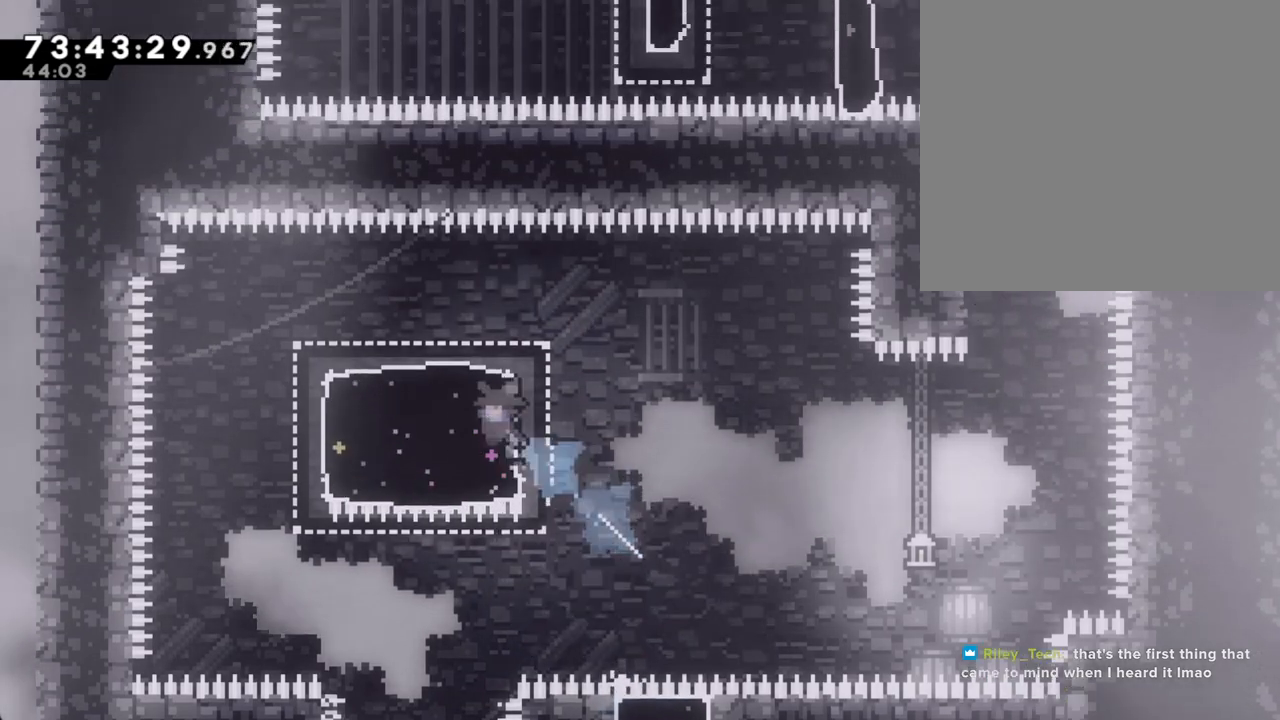
{"buttons": ["X"], "left_stick": "right", "right_stick": "center", "events": [[134, "X", "down"], [134, "left_stick", "left"], [335, "X", "up"], [368, "left_stick", "right"], [452, "X", "down"]]}
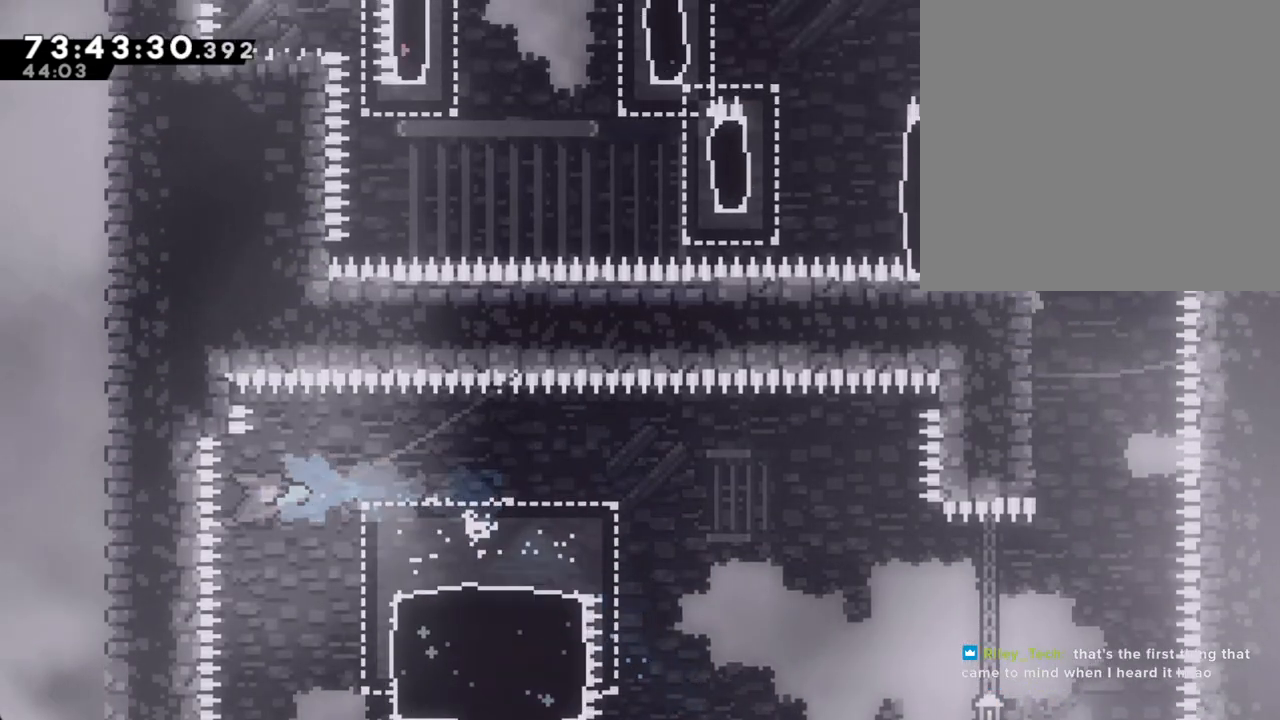
{"buttons": ["A"], "left_stick": "right", "right_stick": "center", "events": [[135, "X", "up"], [470, "A", "down"]]}
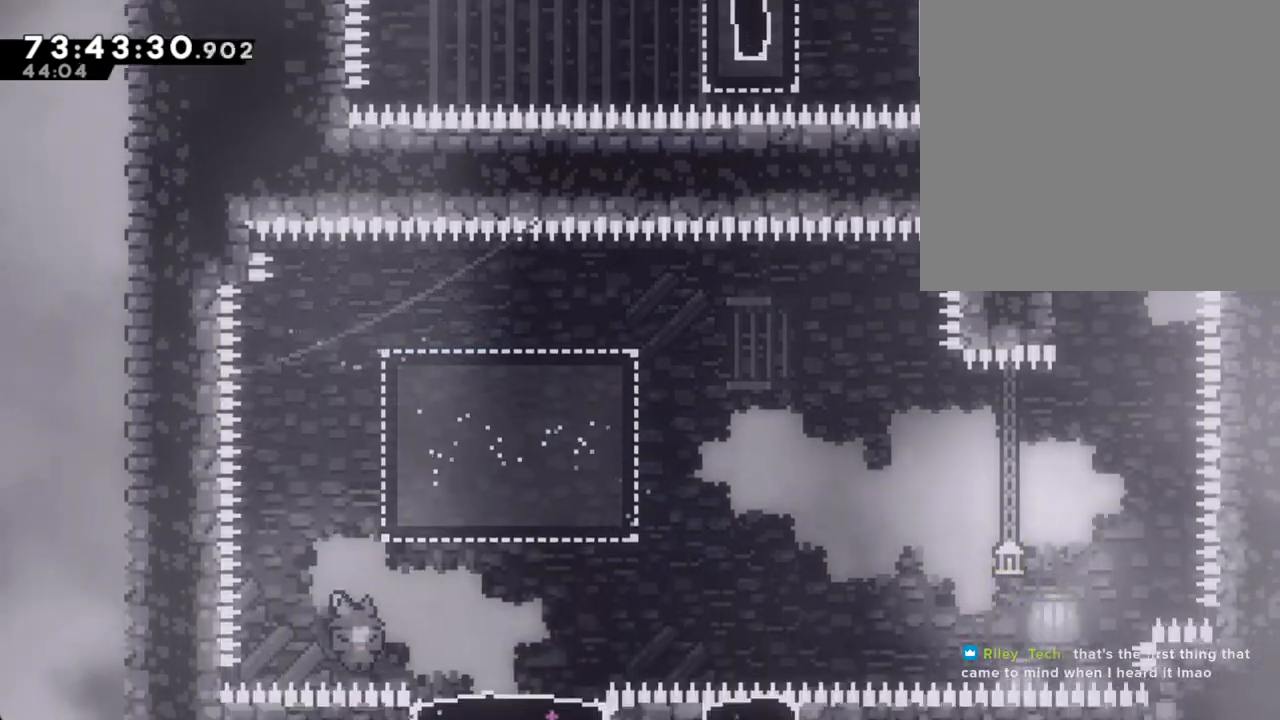
{"buttons": ["A"], "left_stick": "center", "right_stick": "center", "events": [[117, "A", "up"], [168, "A", "down"], [335, "A", "up"], [385, "A", "down"], [436, "left_stick", "center"]]}
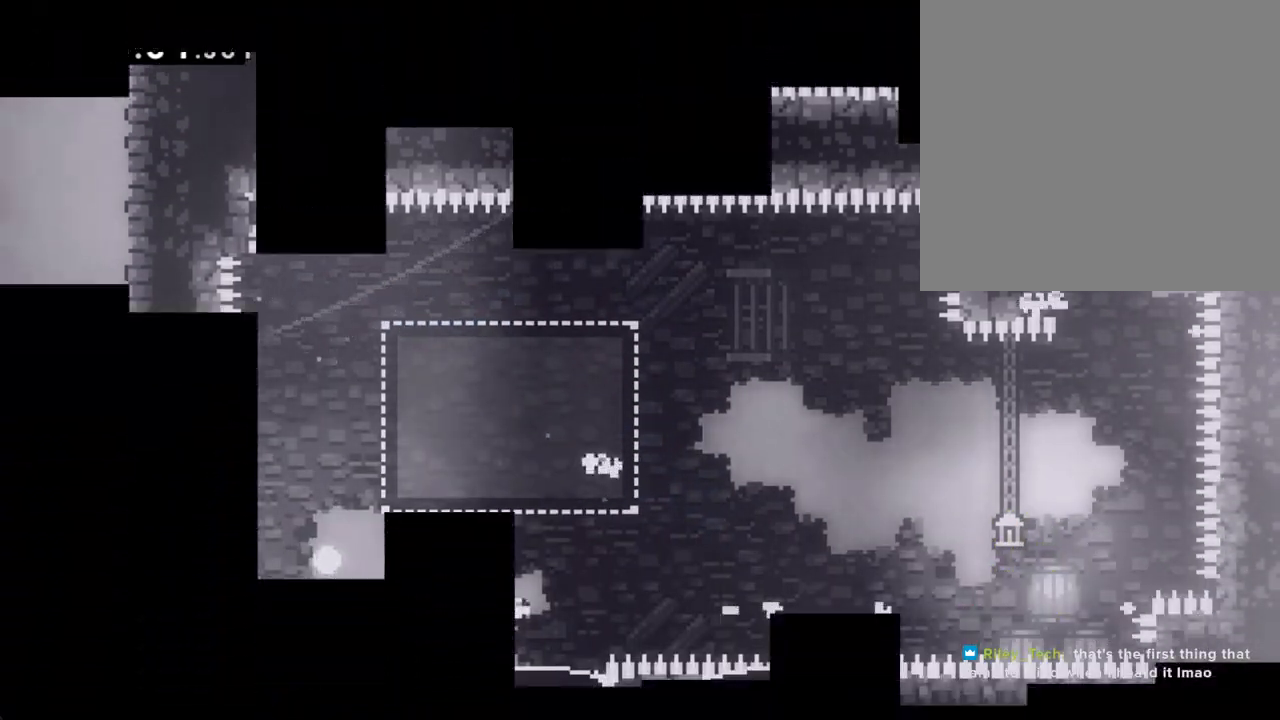
{"buttons": [], "left_stick": "center", "right_stick": "center", "events": [[67, "A", "up"]]}
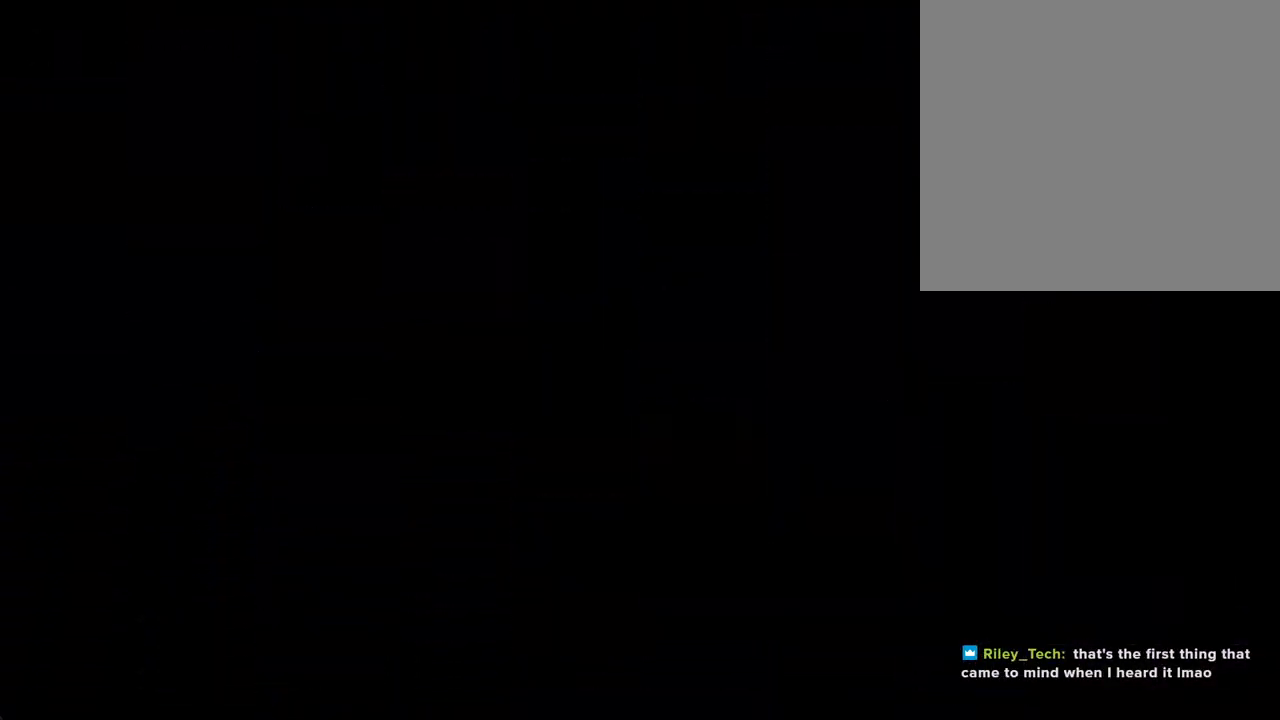
{"buttons": [], "left_stick": "up-left", "right_stick": "center", "events": [[352, "A", "down"], [352, "left_stick", "left"], [453, "left_stick", "up-left"], [469, "A", "up"]]}
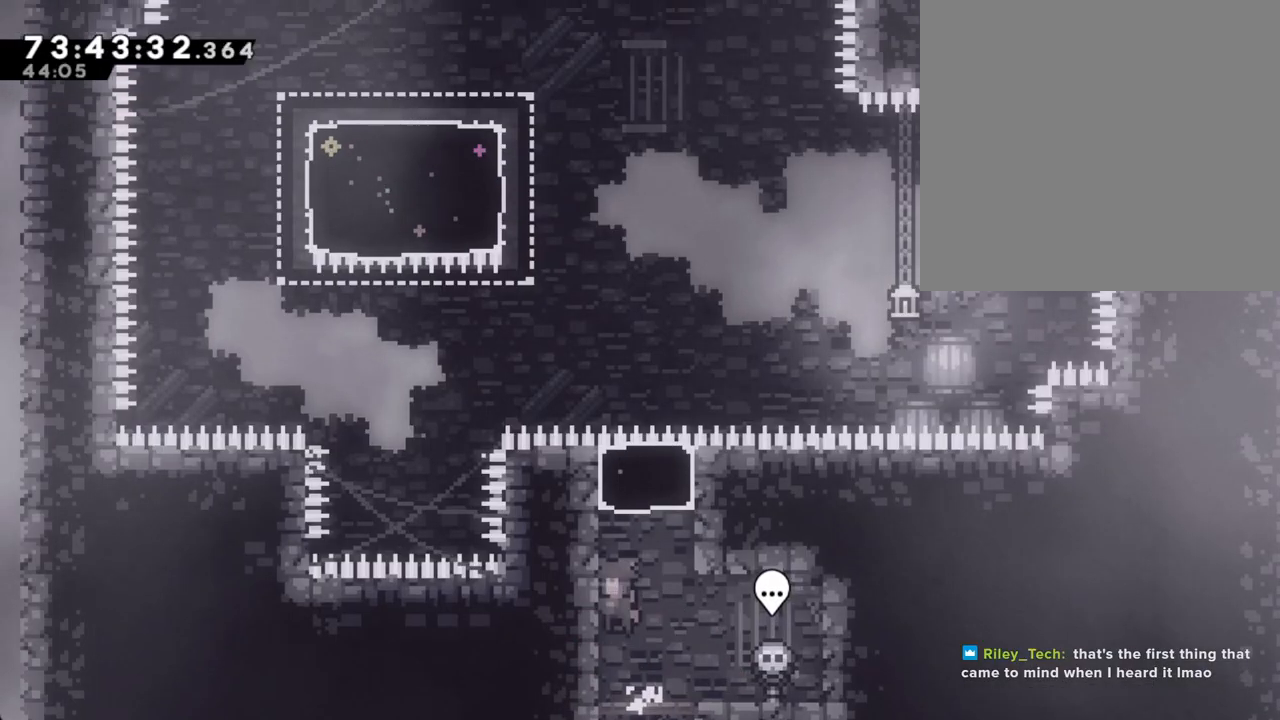
{"buttons": [], "left_stick": "up-left", "right_stick": "center", "events": [[17, "left_stick", "up"], [67, "X", "down"], [268, "X", "up"], [453, "left_stick", "up-left"]]}
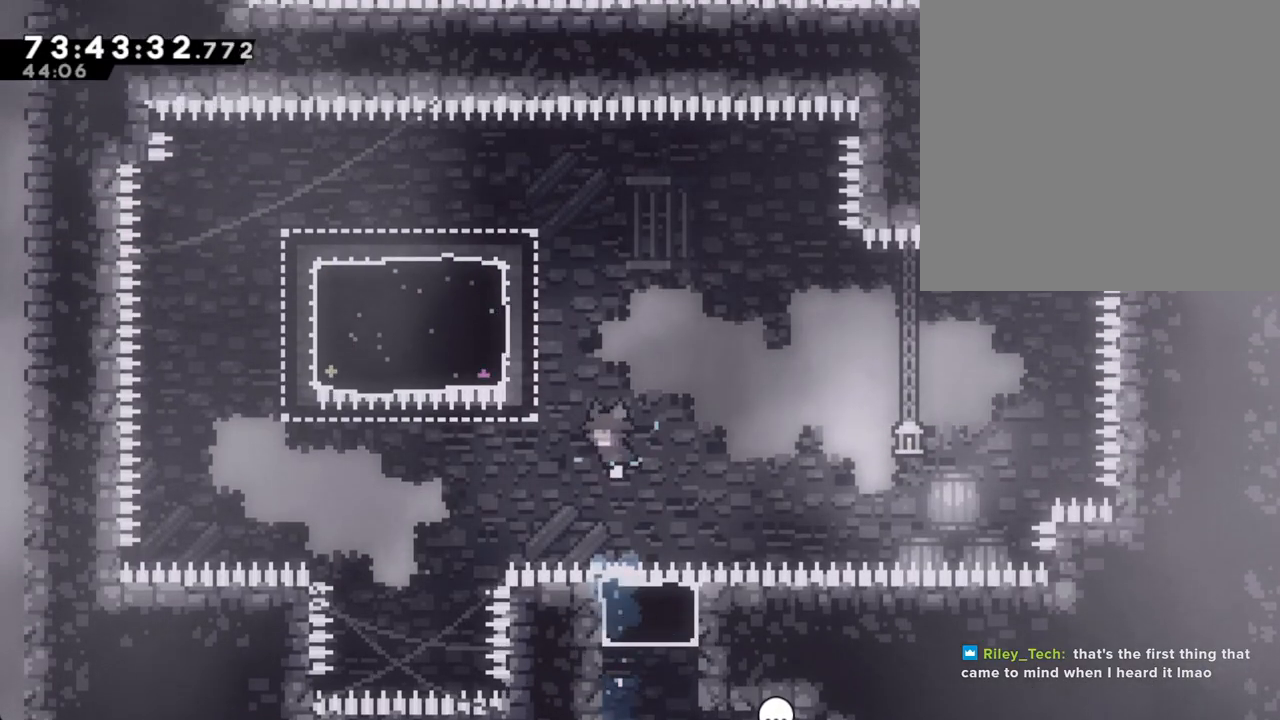
{"buttons": ["X"], "left_stick": "down-left", "right_stick": "center", "events": [[33, "X", "down"], [251, "X", "up"], [402, "left_stick", "down-left"], [419, "X", "down"]]}